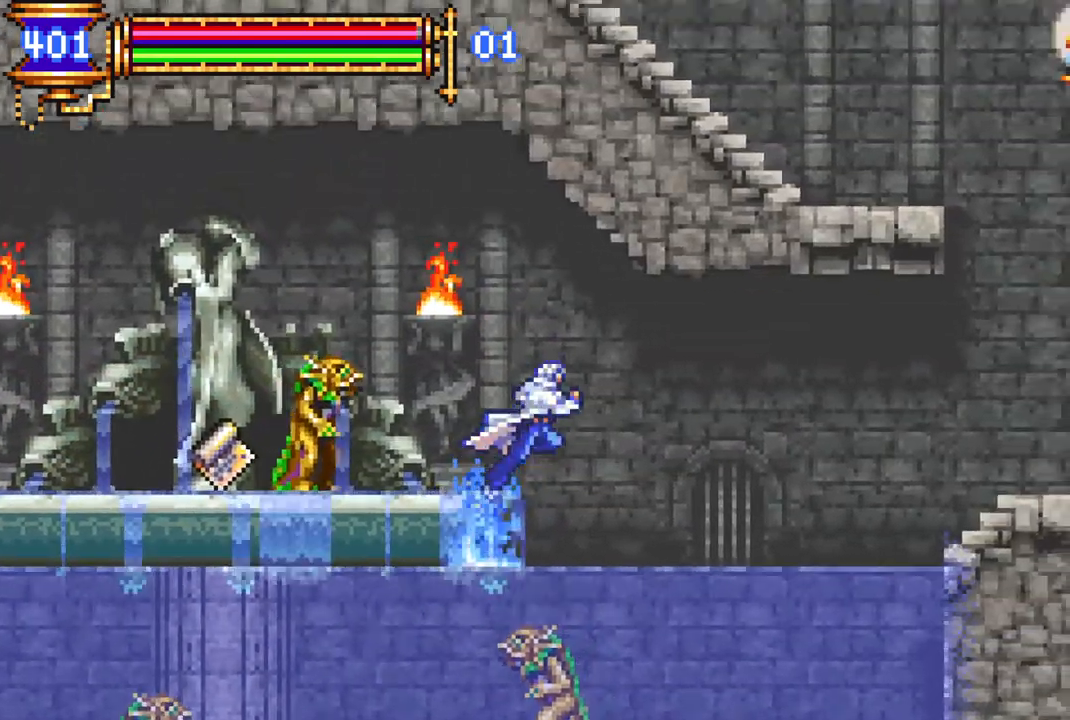
Gameplay with a controller (PlayStation layout); each line is a JSON object with the inputs held at the frame after it. "events" lists button and stick changes between this image and that frame as [ms after this image, input, new state], when the widget could be followed in between.
{"buttons": ["DPAD_RIGHT"], "left_stick": "center", "right_stick": "center", "events": [[83, "CROSS", "up"]]}
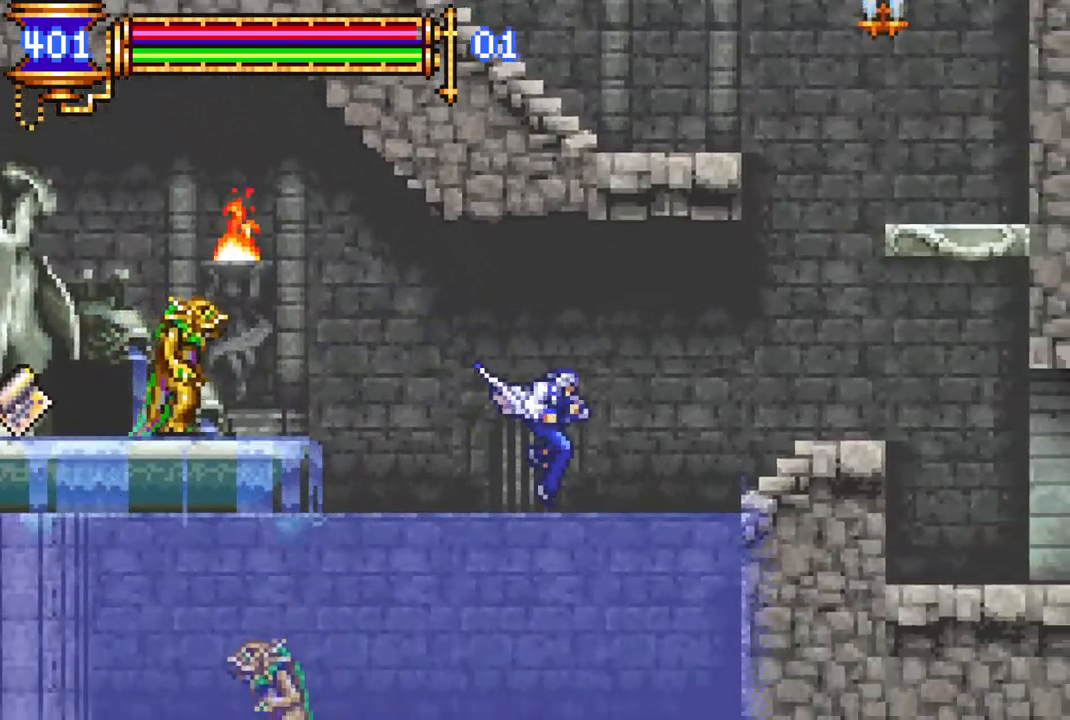
{"buttons": ["CROSS", "DPAD_RIGHT"], "left_stick": "center", "right_stick": "center", "events": [[450, "CROSS", "down"]]}
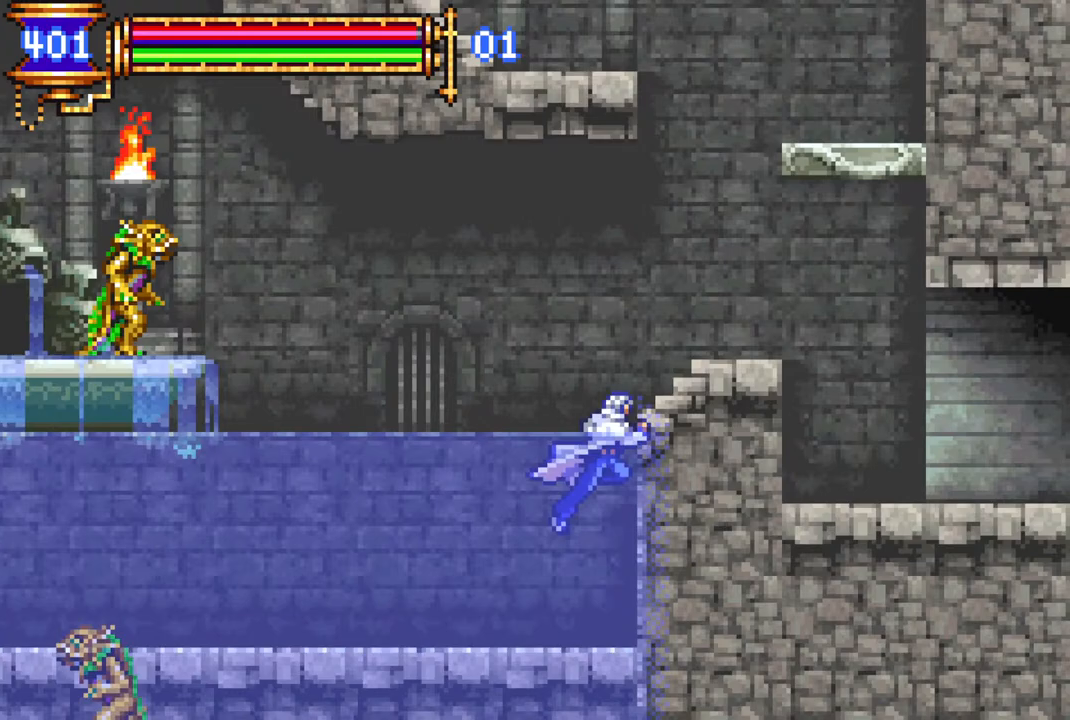
{"buttons": ["DPAD_RIGHT"], "left_stick": "center", "right_stick": "center", "events": [[250, "CROSS", "up"]]}
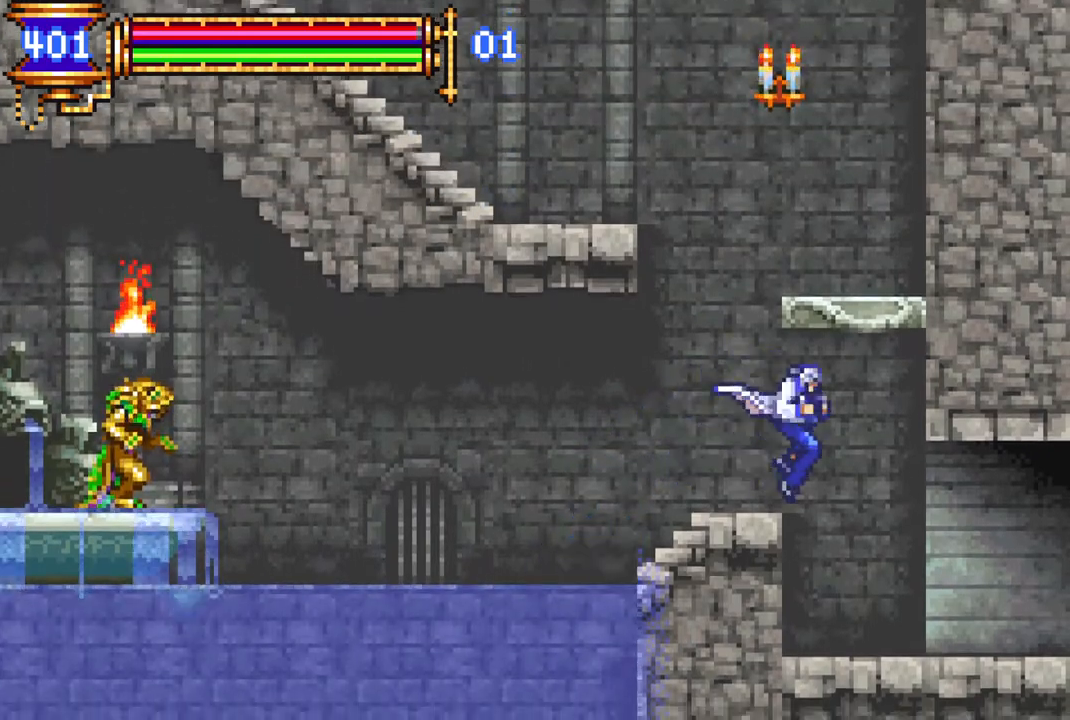
{"buttons": ["DPAD_RIGHT"], "left_stick": "center", "right_stick": "center", "events": []}
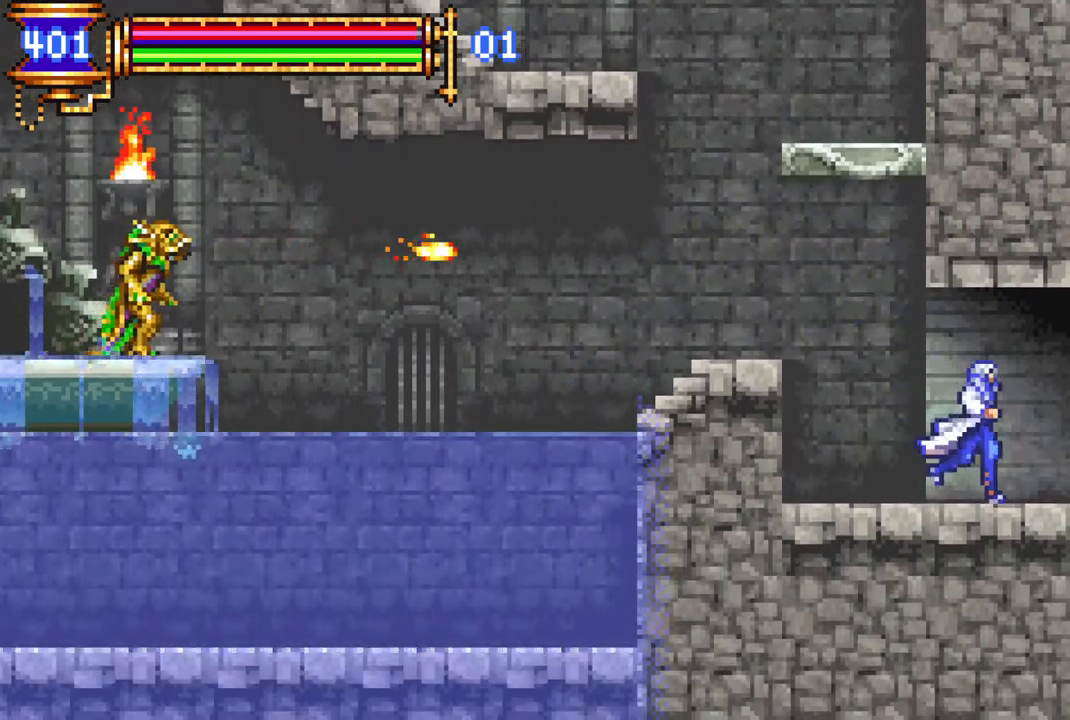
{"buttons": ["DPAD_RIGHT"], "left_stick": "center", "right_stick": "center", "events": [[17, "CROSS", "down"], [50, "CROSS", "up"]]}
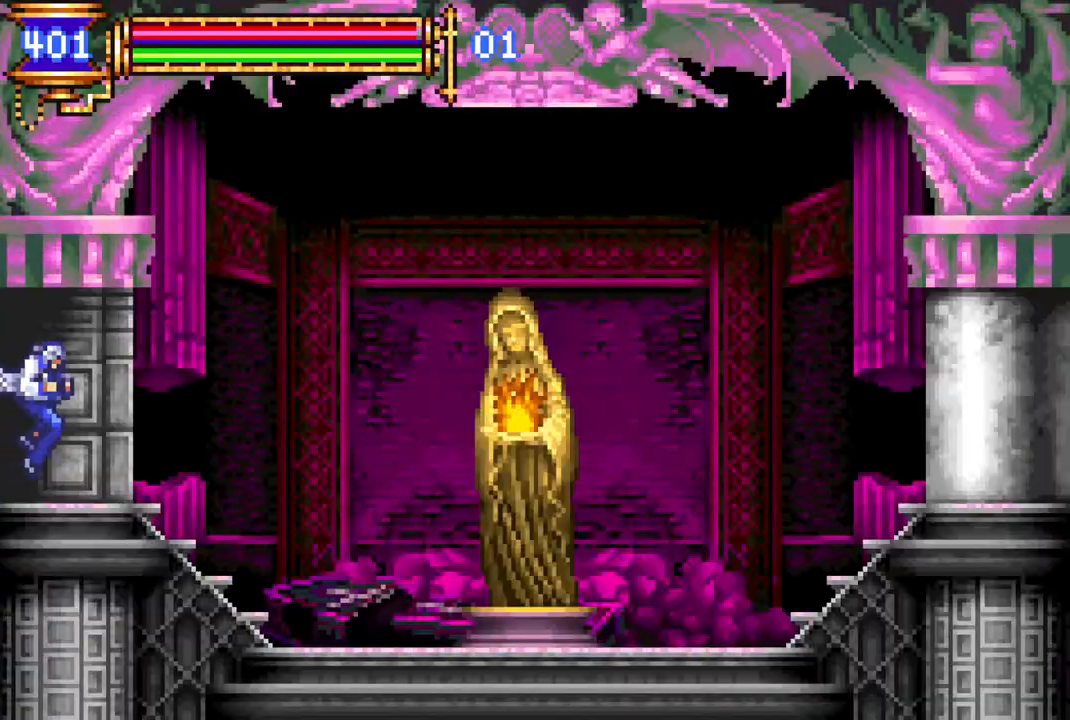
{"buttons": ["DPAD_RIGHT"], "left_stick": "center", "right_stick": "center", "events": []}
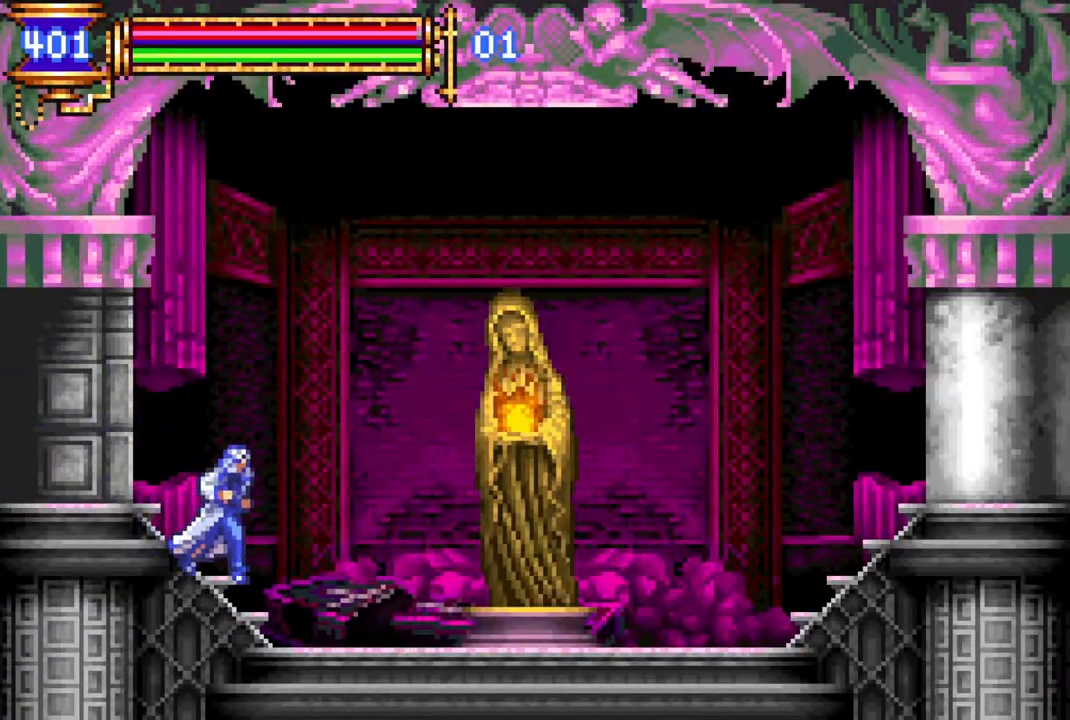
{"buttons": ["DPAD_RIGHT"], "left_stick": "center", "right_stick": "center", "events": [[17, "CROSS", "down"], [83, "CROSS", "up"]]}
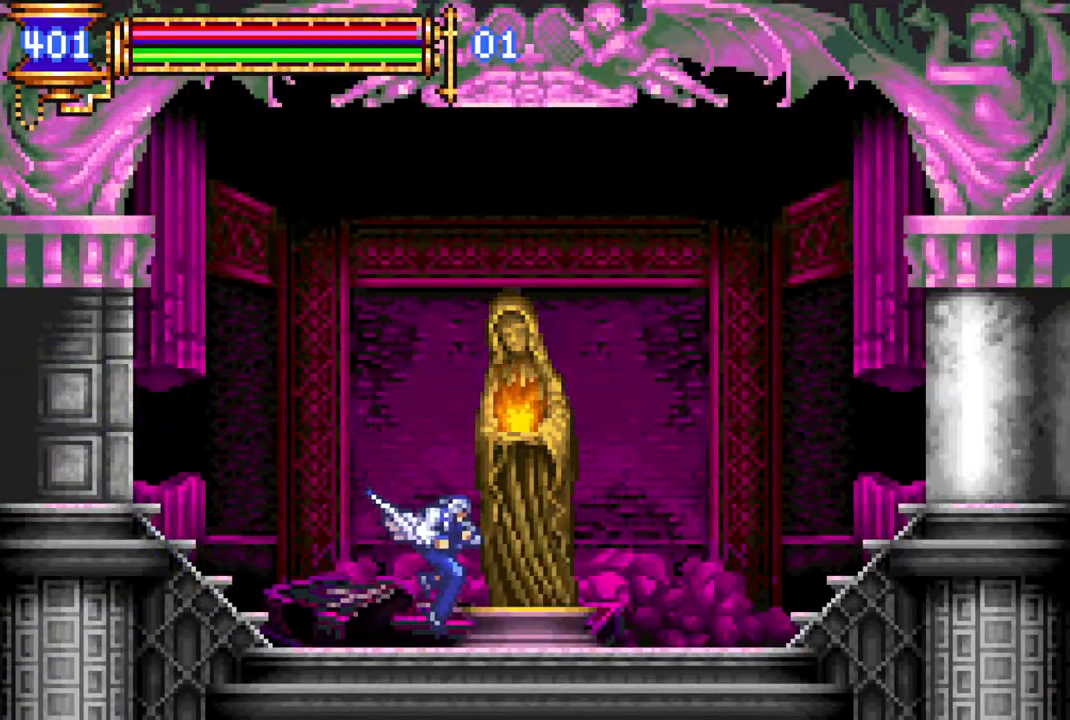
{"buttons": ["CROSS"], "left_stick": "center", "right_stick": "center", "events": [[150, "DPAD_RIGHT", "up"], [217, "DPAD_UP", "down"], [317, "DPAD_UP", "up"], [450, "CROSS", "down"]]}
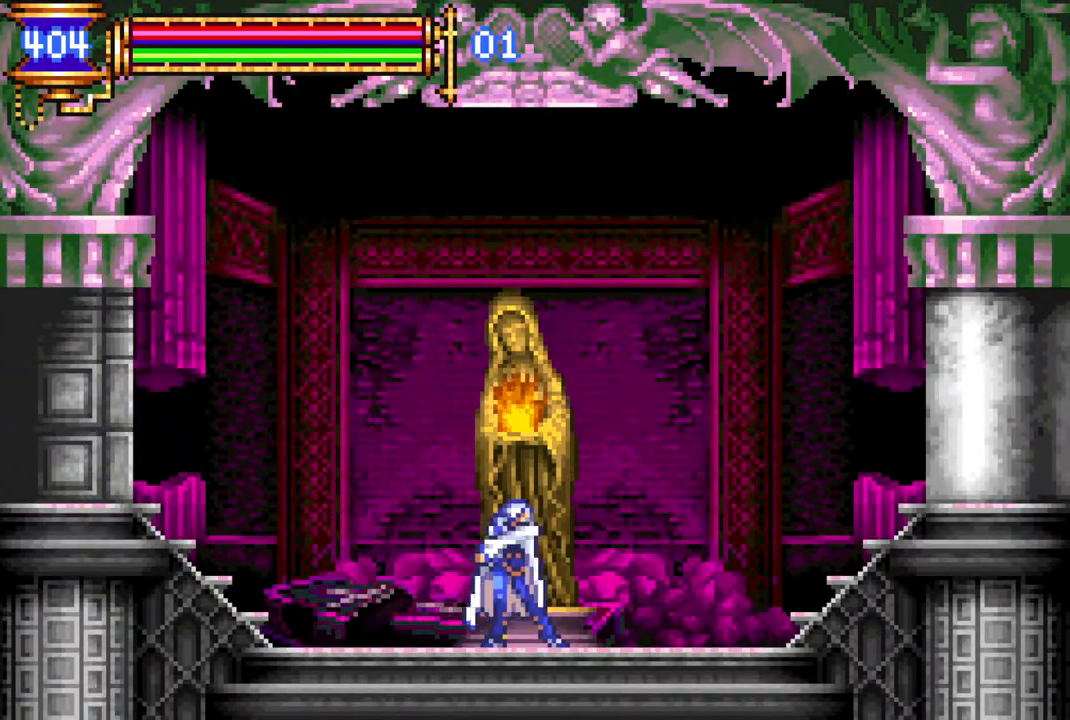
{"buttons": [], "left_stick": "center", "right_stick": "center", "events": [[50, "CROSS", "up"]]}
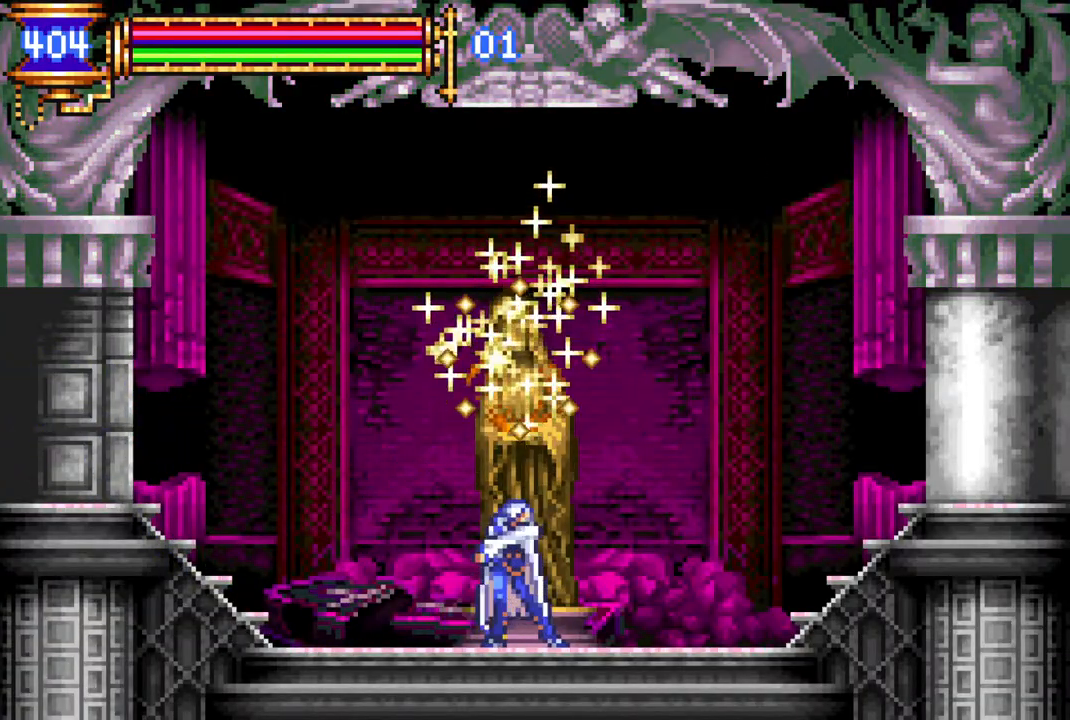
{"buttons": [], "left_stick": "center", "right_stick": "center", "events": []}
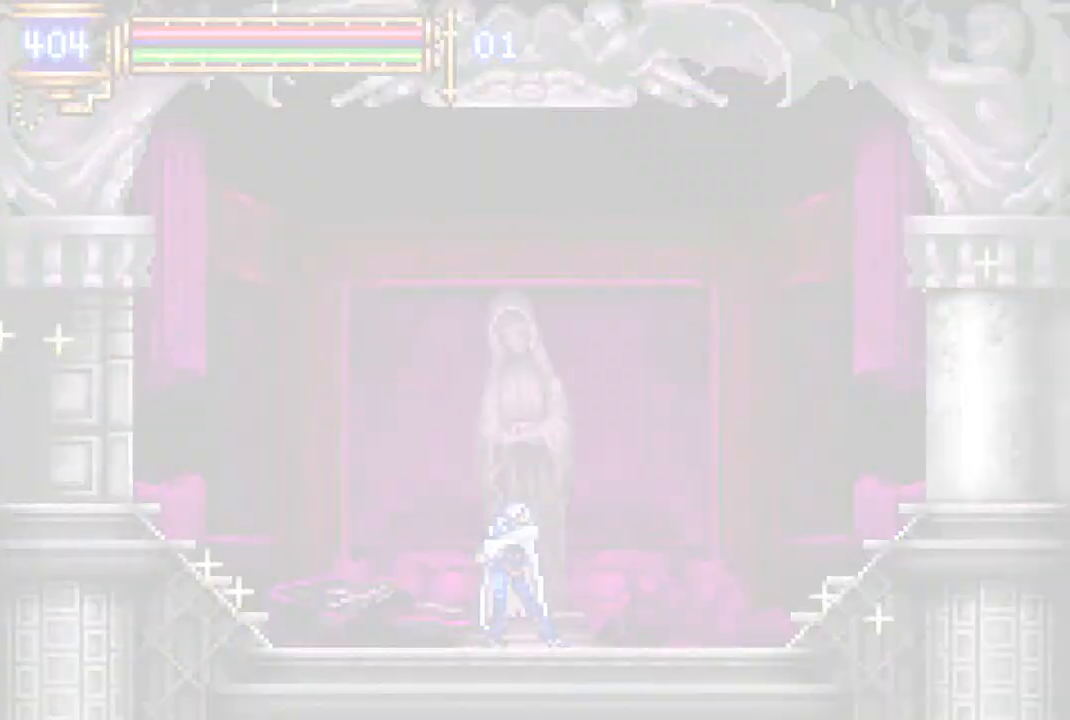
{"buttons": [], "left_stick": "center", "right_stick": "center", "events": []}
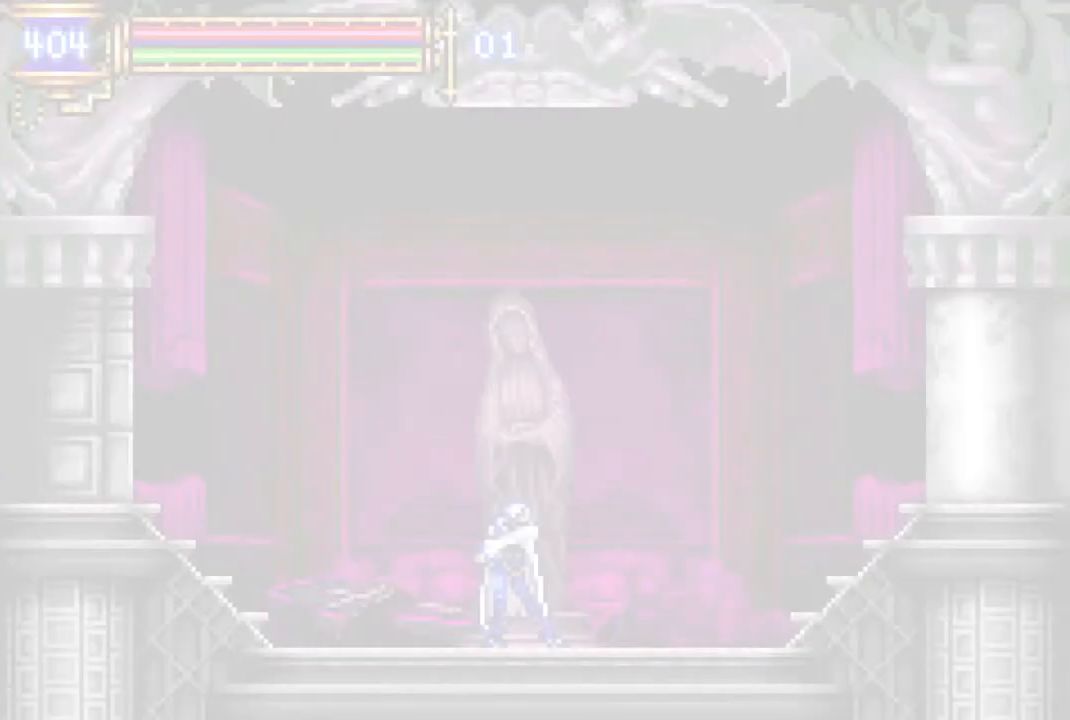
{"buttons": [], "left_stick": "center", "right_stick": "center", "events": []}
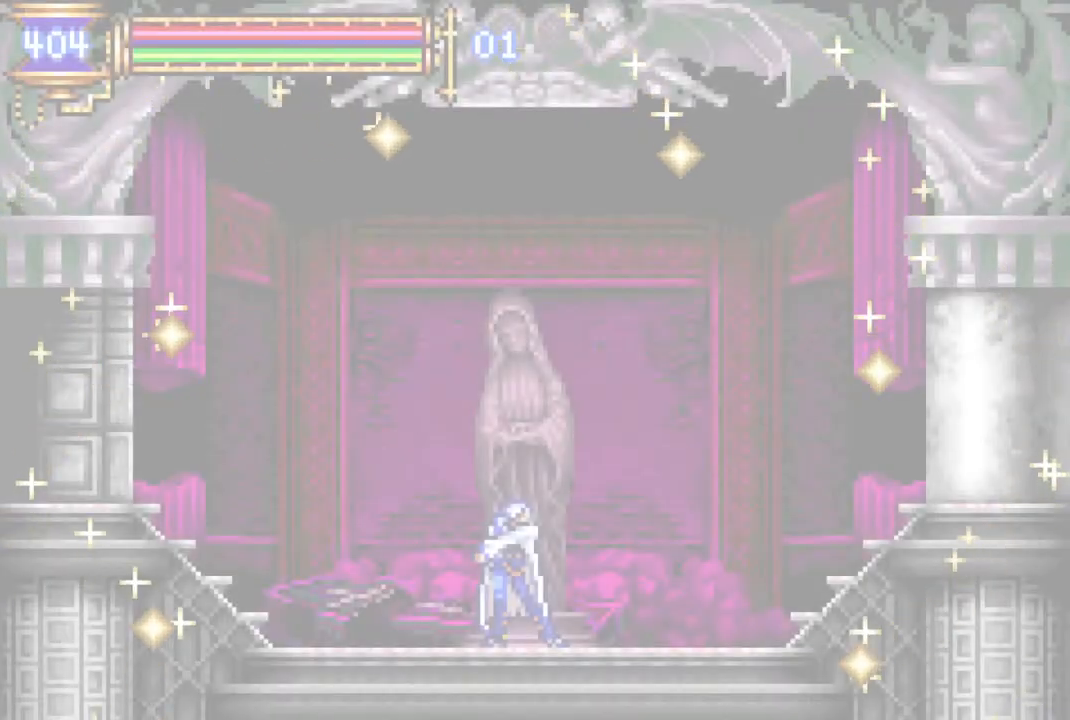
{"buttons": ["DPAD_LEFT"], "left_stick": "center", "right_stick": "center", "events": [[133, "DPAD_LEFT", "down"]]}
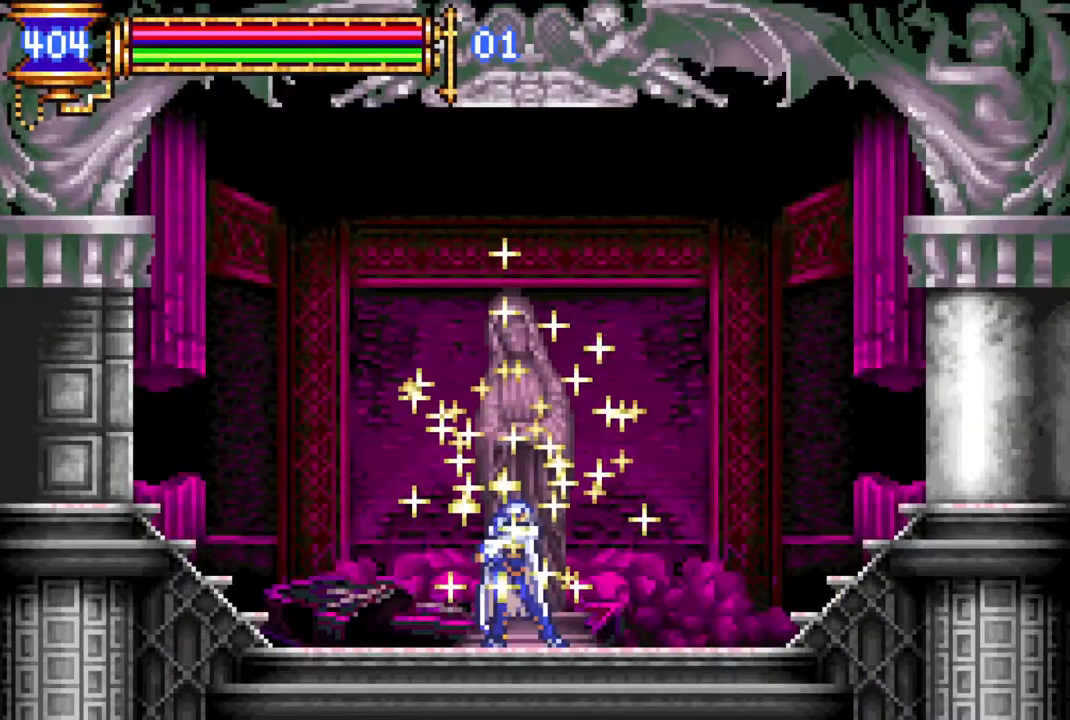
{"buttons": ["DPAD_LEFT"], "left_stick": "center", "right_stick": "center", "events": [[300, "CROSS", "down"], [367, "CROSS", "up"]]}
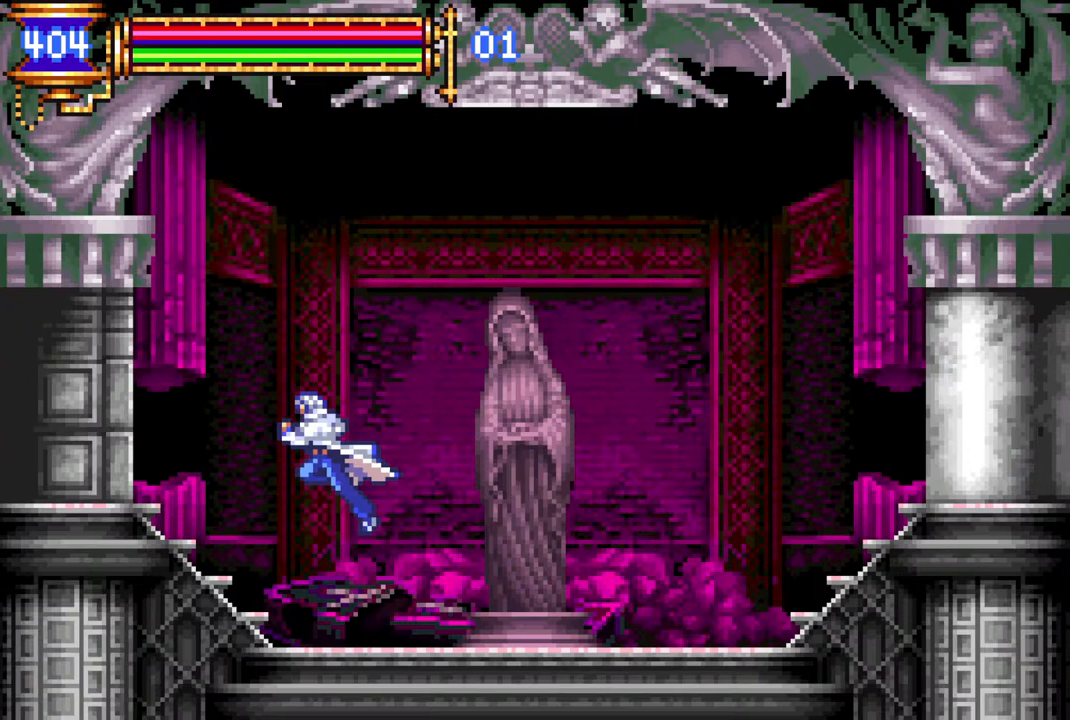
{"buttons": ["DPAD_LEFT"], "left_stick": "center", "right_stick": "center", "events": [[183, "CROSS", "down"], [383, "CROSS", "up"]]}
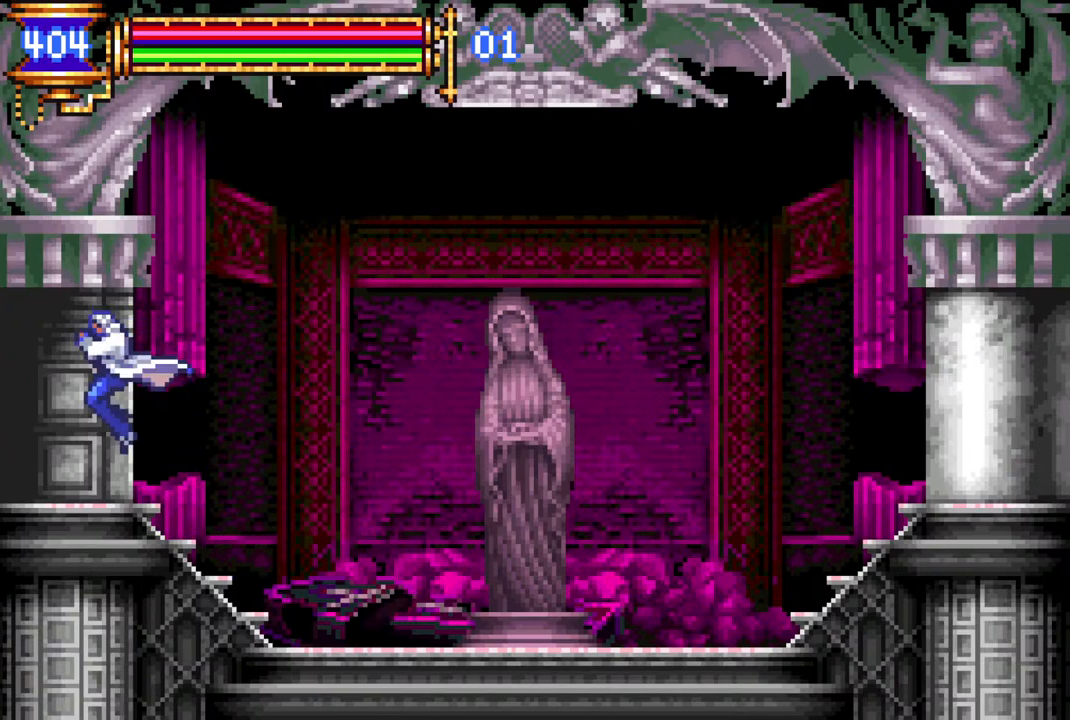
{"buttons": ["DPAD_LEFT"], "left_stick": "center", "right_stick": "center", "events": []}
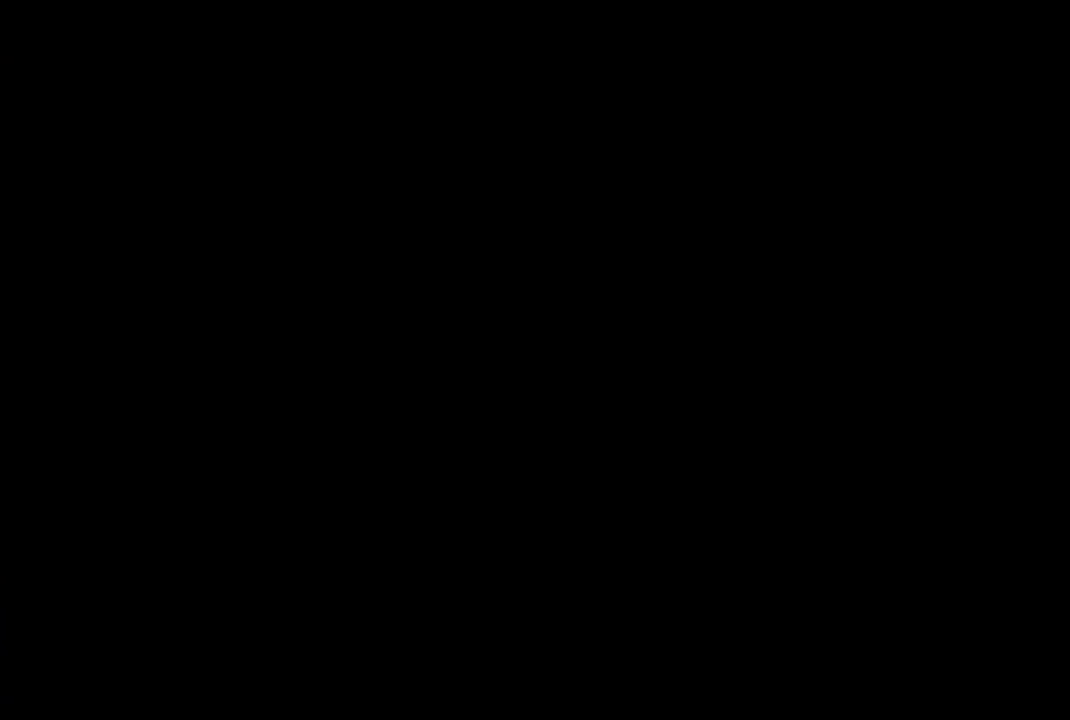
{"buttons": ["CROSS", "DPAD_LEFT"], "left_stick": "center", "right_stick": "center", "events": [[433, "CROSS", "down"]]}
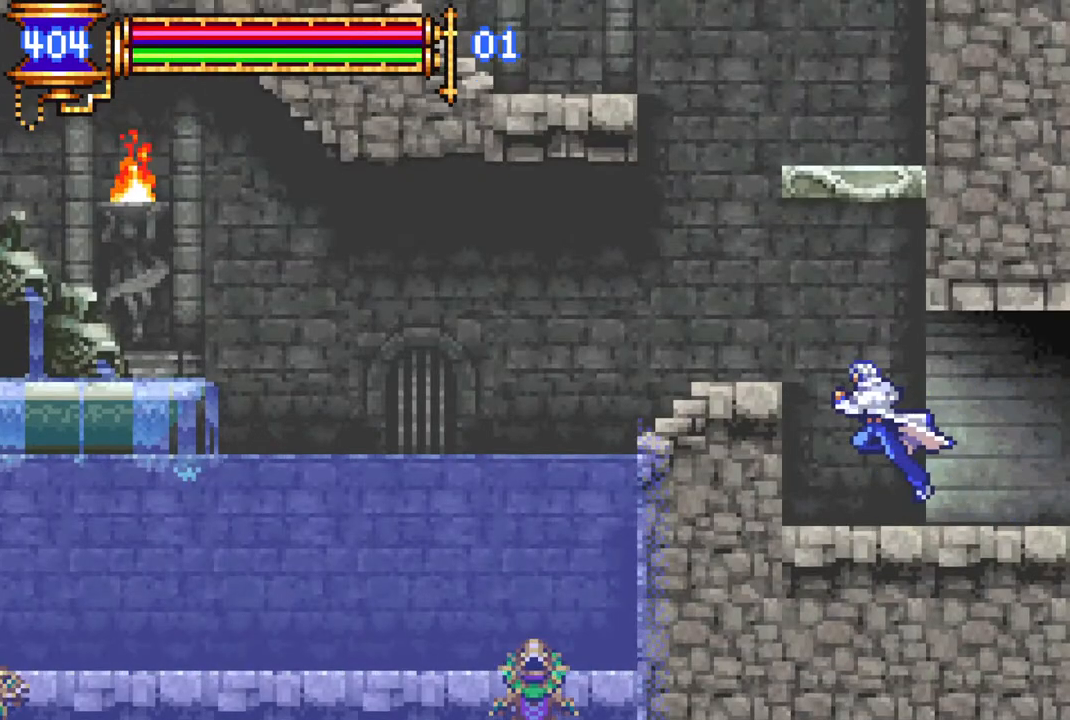
{"buttons": ["CROSS", "DPAD_RIGHT"], "left_stick": "center", "right_stick": "center", "events": [[133, "CROSS", "up"], [233, "DPAD_LEFT", "up"], [483, "DPAD_RIGHT", "down"], [500, "CROSS", "down"]]}
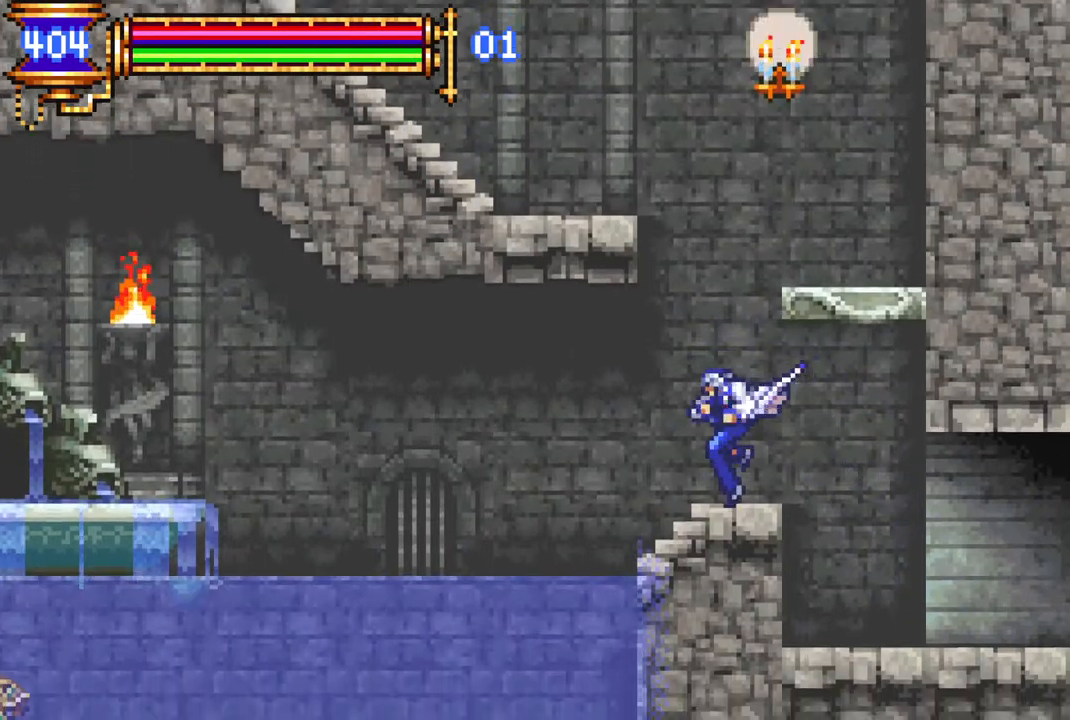
{"buttons": ["DPAD_LEFT"], "left_stick": "center", "right_stick": "center", "events": [[283, "DPAD_RIGHT", "up"], [317, "CROSS", "up"], [500, "DPAD_LEFT", "down"]]}
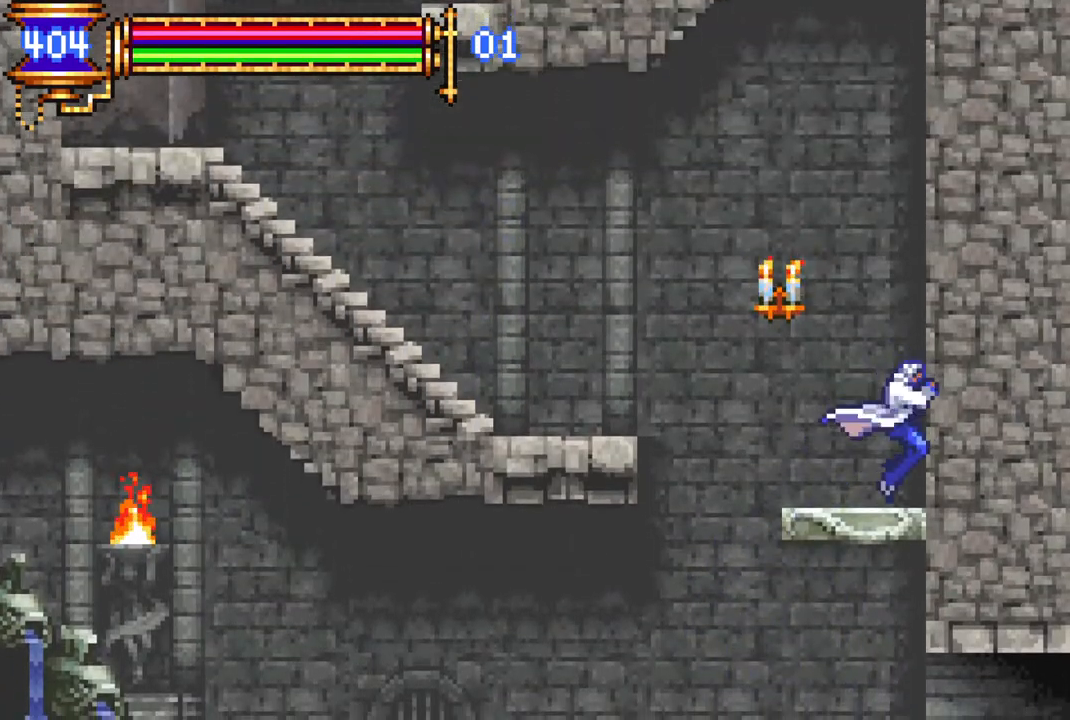
{"buttons": ["DPAD_LEFT"], "left_stick": "center", "right_stick": "center", "events": [[83, "CROSS", "down"], [417, "CROSS", "up"]]}
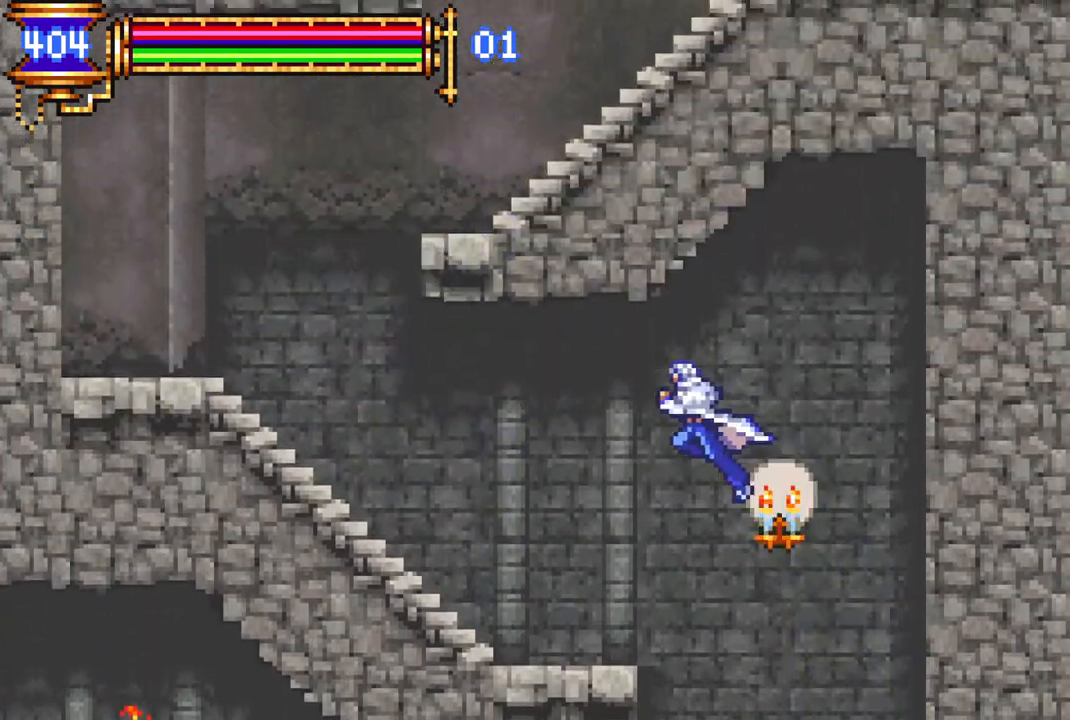
{"buttons": ["CROSS", "DPAD_LEFT"], "left_stick": "center", "right_stick": "center", "events": [[450, "CROSS", "down"]]}
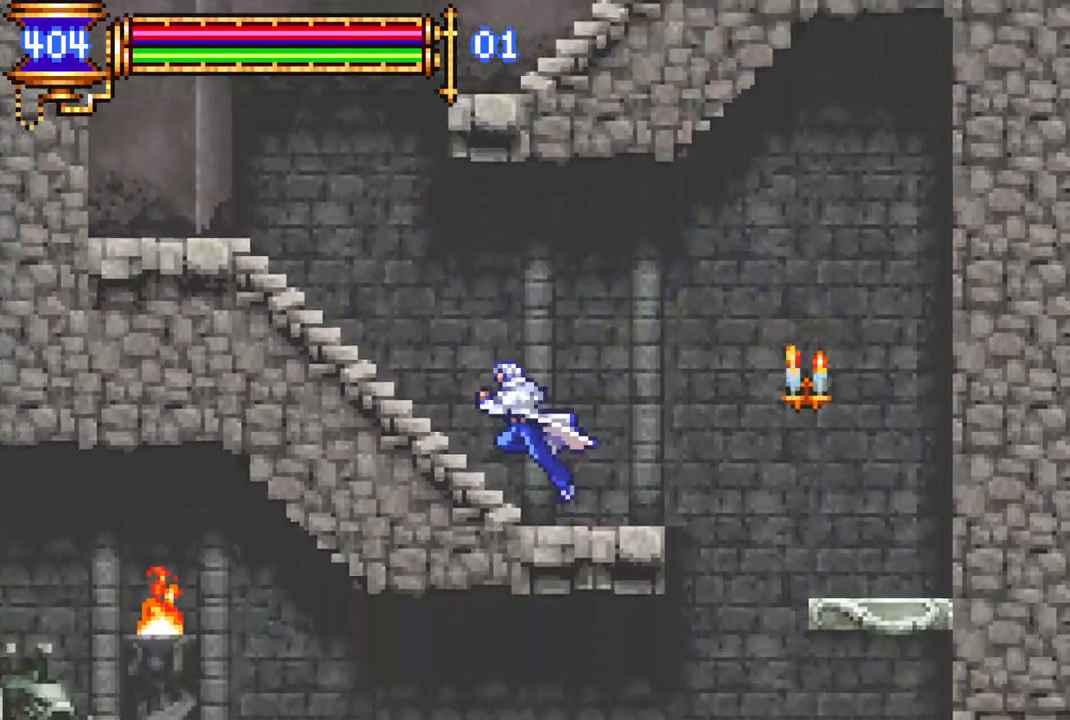
{"buttons": ["DPAD_LEFT"], "left_stick": "center", "right_stick": "center", "events": [[67, "CROSS", "up"], [267, "CROSS", "down"], [450, "CROSS", "up"]]}
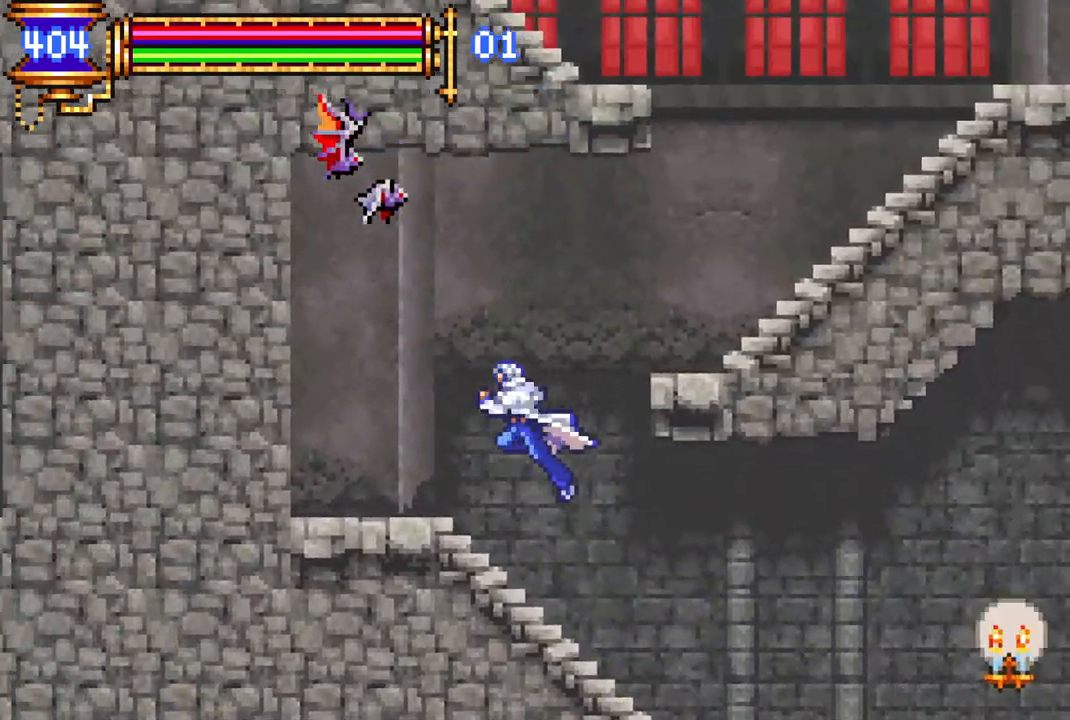
{"buttons": ["CROSS", "DPAD_RIGHT"], "left_stick": "center", "right_stick": "center", "events": [[50, "DPAD_LEFT", "up"], [267, "DPAD_RIGHT", "down"], [300, "CROSS", "down"]]}
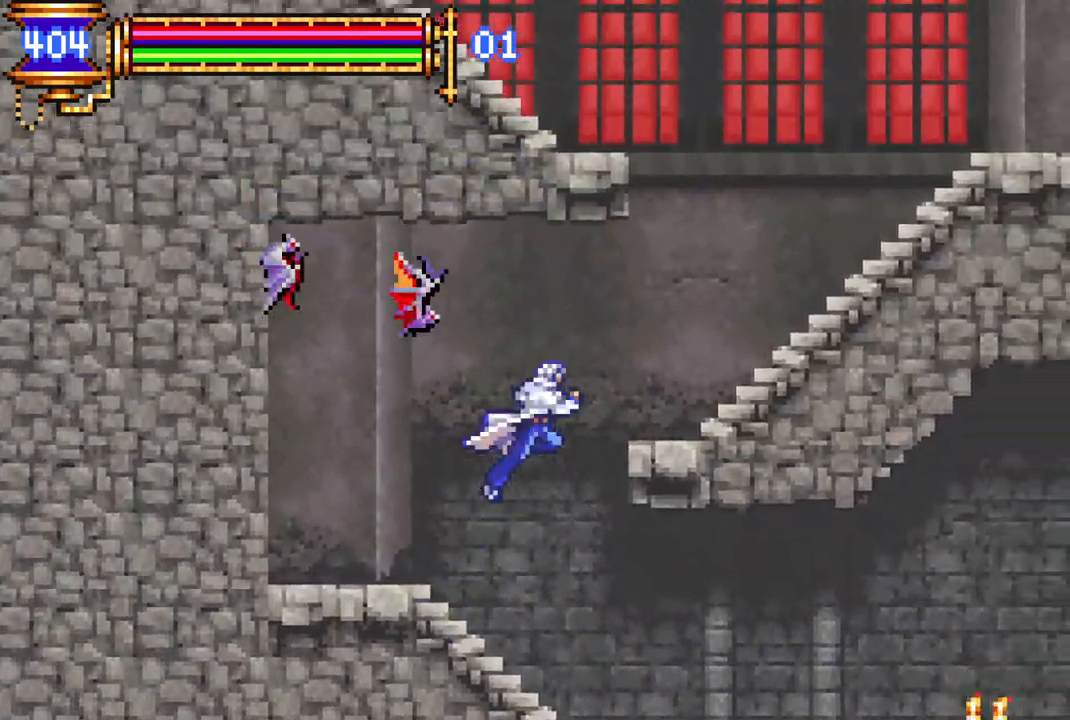
{"buttons": ["CROSS", "DPAD_RIGHT"], "left_stick": "center", "right_stick": "center", "events": [[200, "CROSS", "up"], [433, "CROSS", "down"]]}
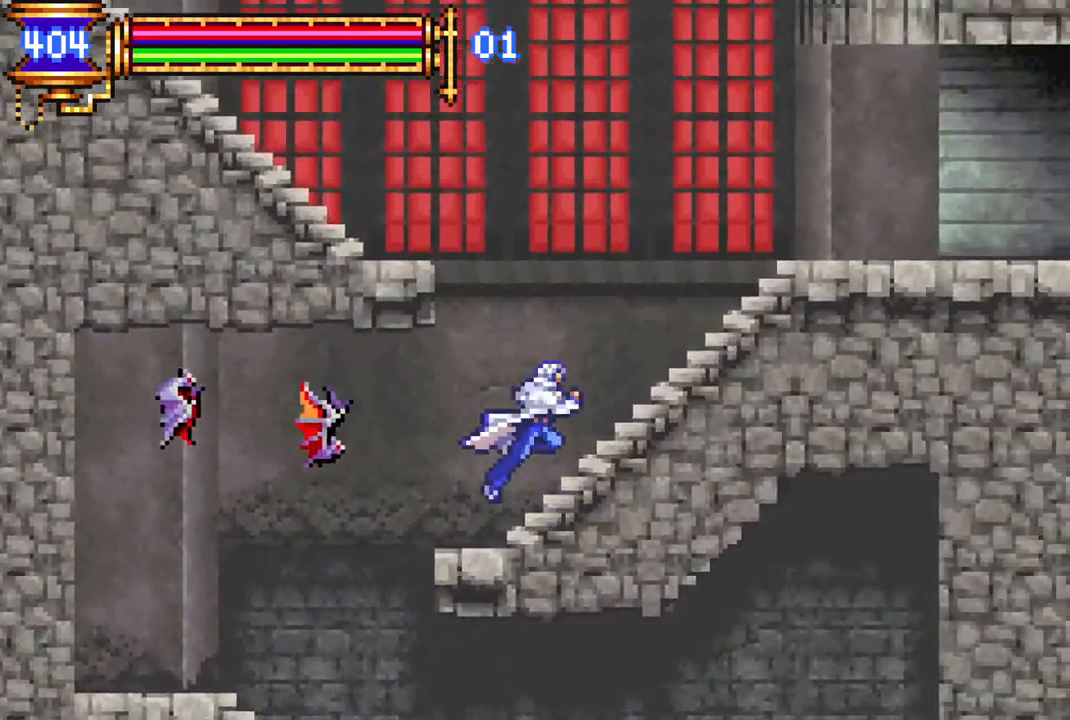
{"buttons": ["DPAD_RIGHT"], "left_stick": "center", "right_stick": "center", "events": [[33, "CROSS", "up"], [267, "CROSS", "down"], [383, "CROSS", "up"]]}
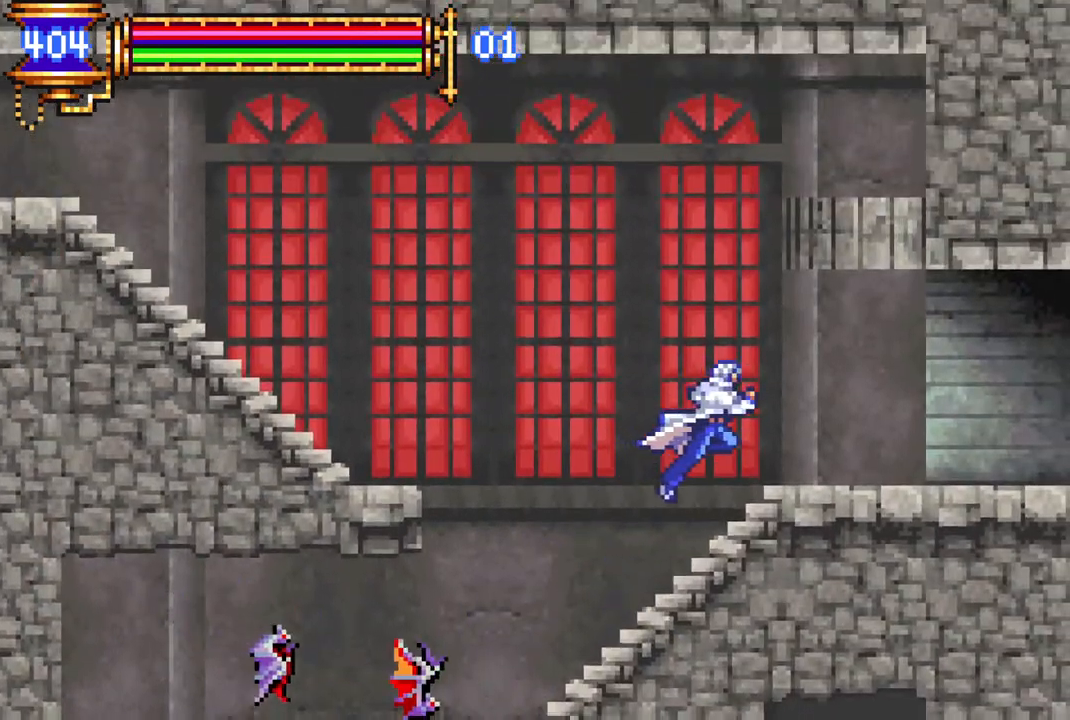
{"buttons": ["DPAD_RIGHT"], "left_stick": "center", "right_stick": "center", "events": [[83, "CROSS", "down"], [167, "CROSS", "up"]]}
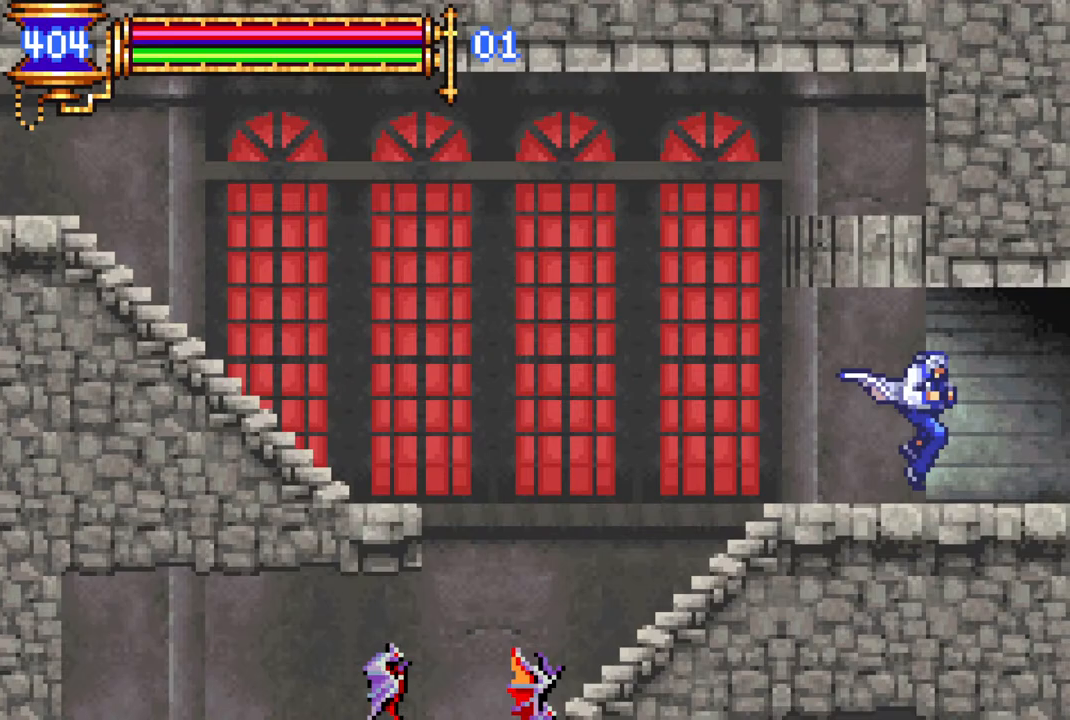
{"buttons": ["DPAD_RIGHT"], "left_stick": "center", "right_stick": "center", "events": [[83, "CROSS", "down"], [150, "CROSS", "up"]]}
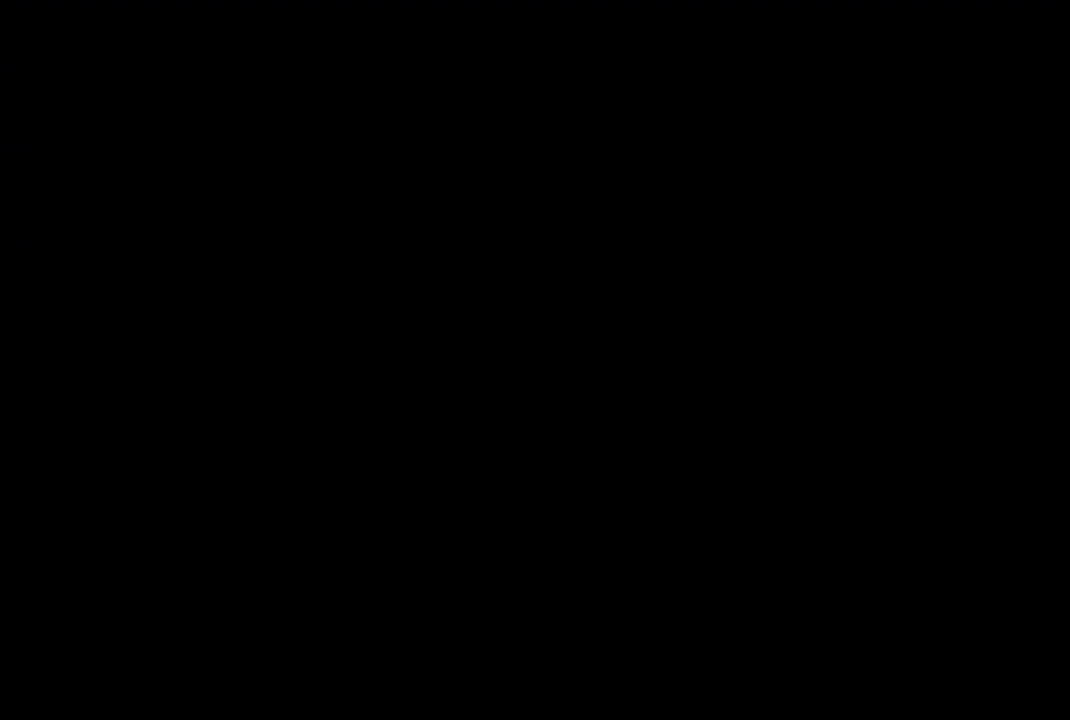
{"buttons": ["DPAD_RIGHT"], "left_stick": "center", "right_stick": "center", "events": [[300, "CROSS", "down"], [350, "CROSS", "up"]]}
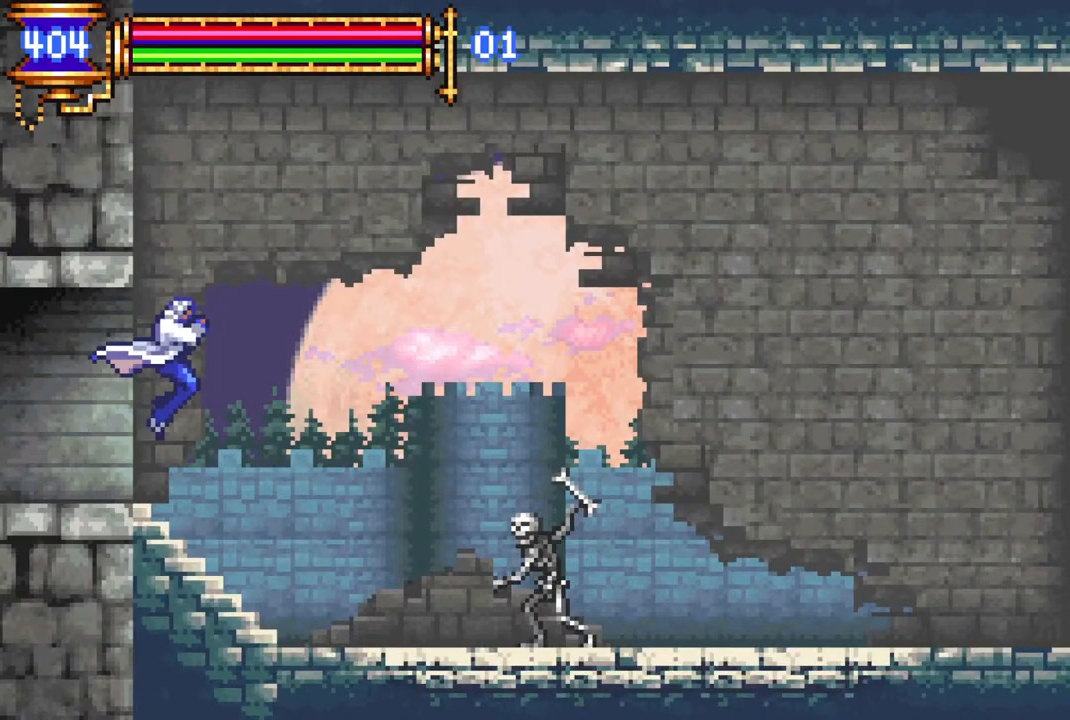
{"buttons": [], "left_stick": "center", "right_stick": "center", "events": [[333, "CROSS", "down"], [383, "CIRCLE", "down"], [383, "CROSS", "up"], [433, "CIRCLE", "up"], [450, "DPAD_RIGHT", "up"]]}
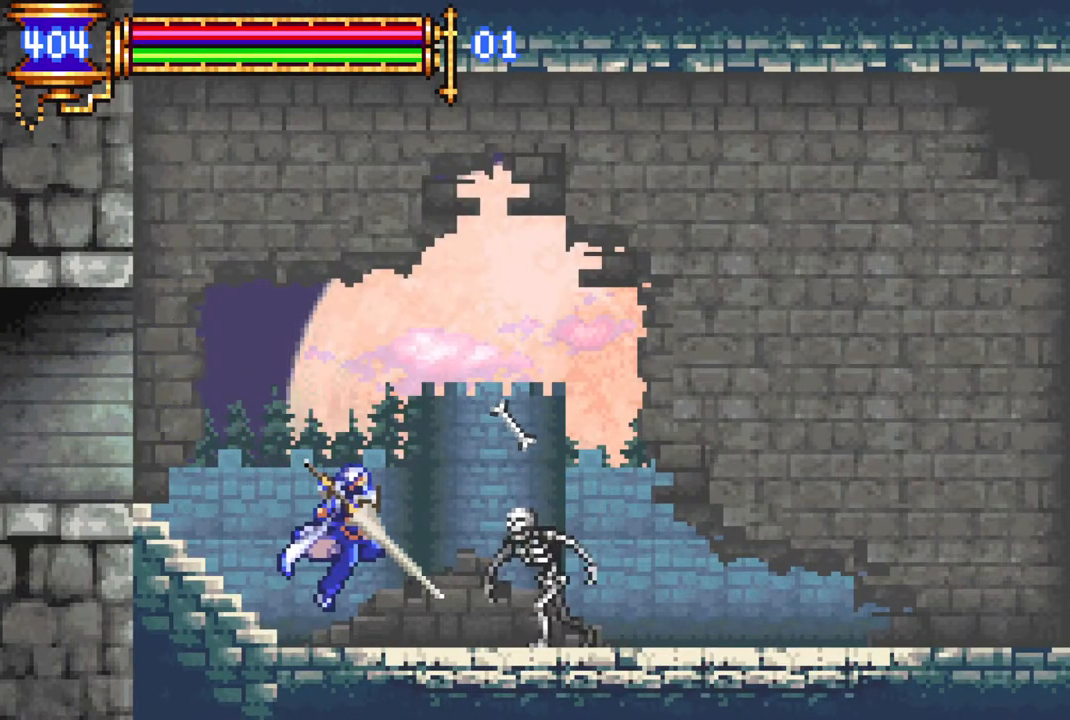
{"buttons": ["DPAD_RIGHT"], "left_stick": "center", "right_stick": "center", "events": [[150, "DPAD_RIGHT", "down"]]}